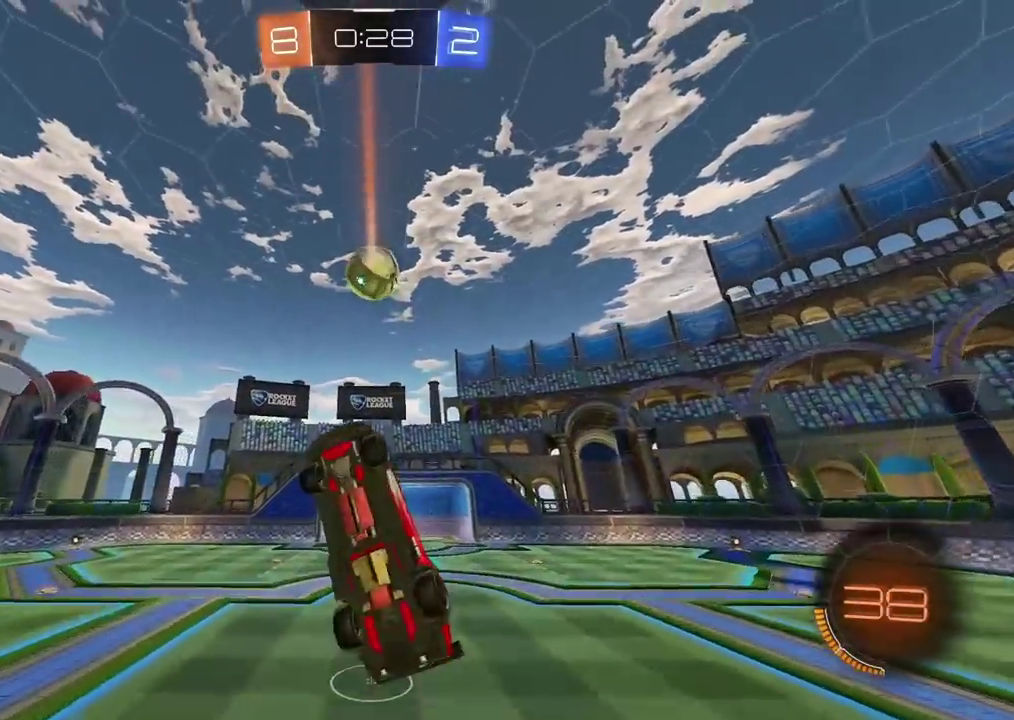
Gameplay with a controller (PlayStation layout); each line is a JSON object with the inputs held at the frame after it. "events" lists button and stick changes between this image and that frame as [ms after this image, input, new state], when the widget could be followed in between. Not read: R1.
{"buttons": ["TRIANGLE", "L2", "R2"], "left_stick": "down-right", "right_stick": "center", "events": [[183, "left_stick", "up"], [250, "left_stick", "up-right"], [317, "left_stick", "right"], [400, "left_stick", "down-right"], [500, "TRIANGLE", "down"]]}
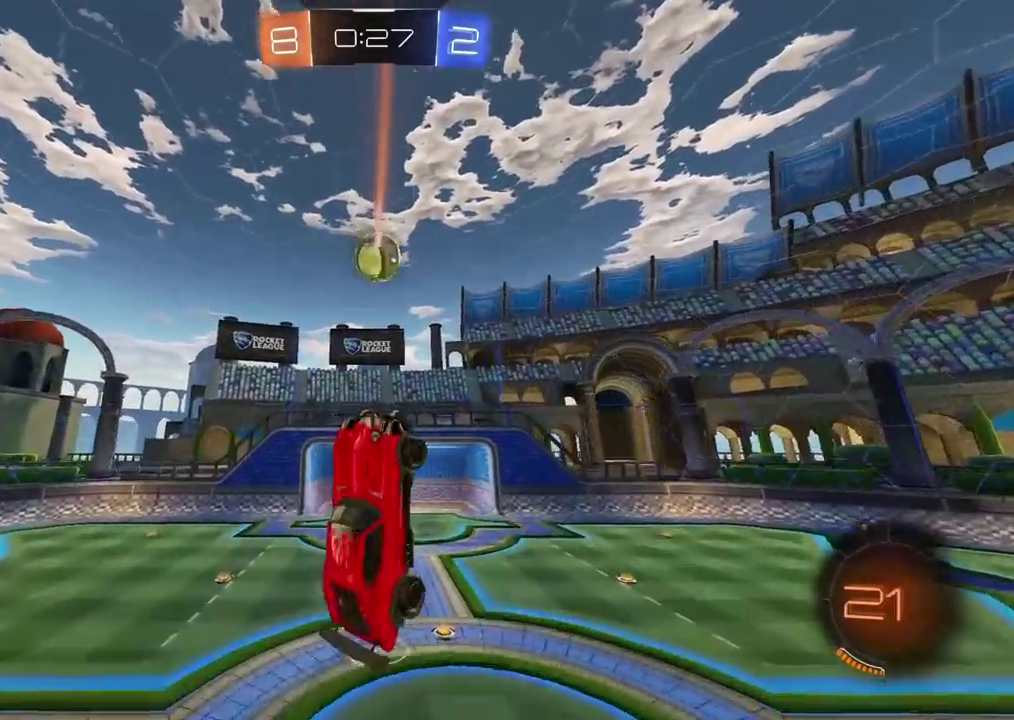
{"buttons": ["L2", "R2"], "left_stick": "right", "right_stick": "center", "events": [[17, "left_stick", "down"], [133, "left_stick", "center"], [300, "TRIANGLE", "up"], [400, "left_stick", "right"]]}
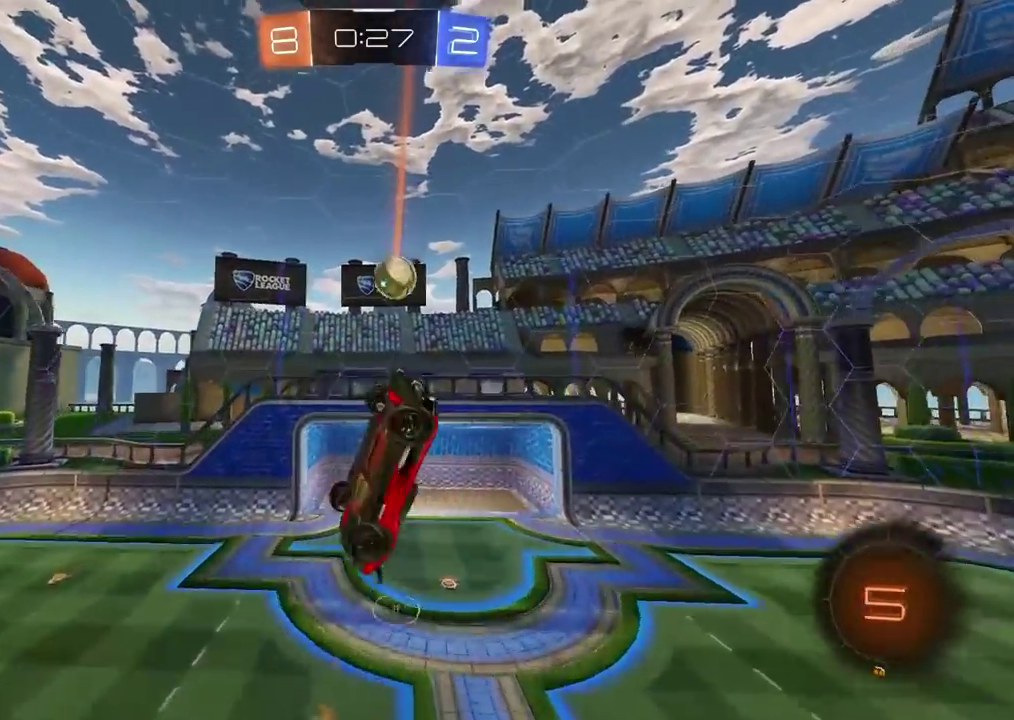
{"buttons": ["R2"], "left_stick": "down", "right_stick": "center", "events": [[17, "L2", "up"], [17, "left_stick", "center"], [217, "left_stick", "down"], [350, "left_stick", "center"], [467, "left_stick", "down"]]}
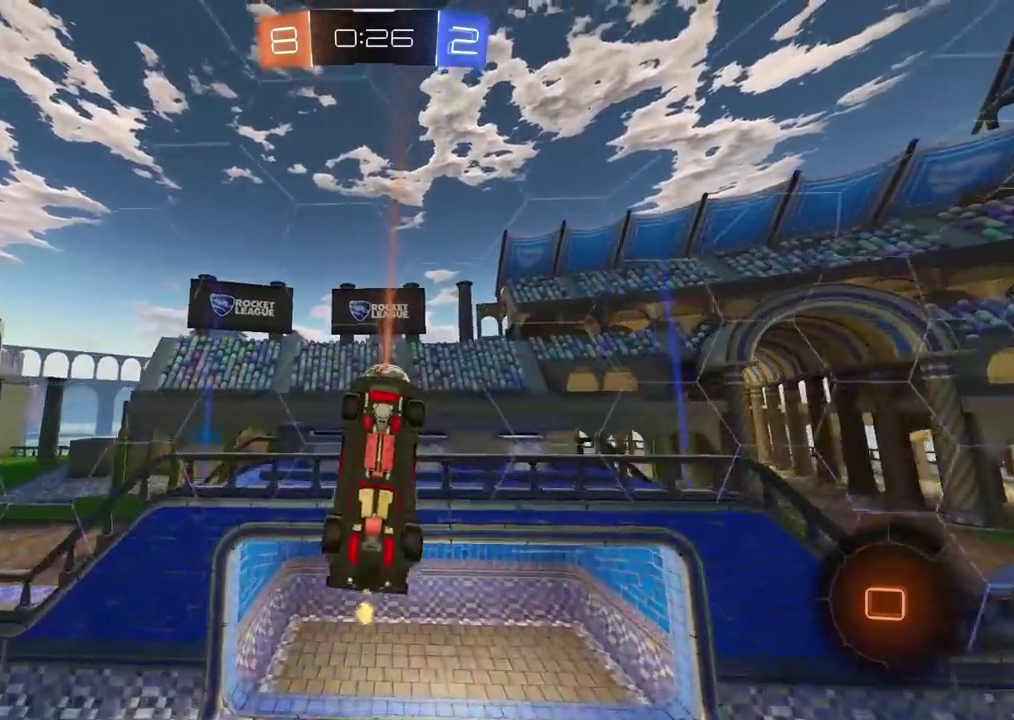
{"buttons": [], "left_stick": "center", "right_stick": "center", "events": [[267, "TRIANGLE", "down"], [383, "TRIANGLE", "up"], [417, "R2", "up"], [500, "left_stick", "center"]]}
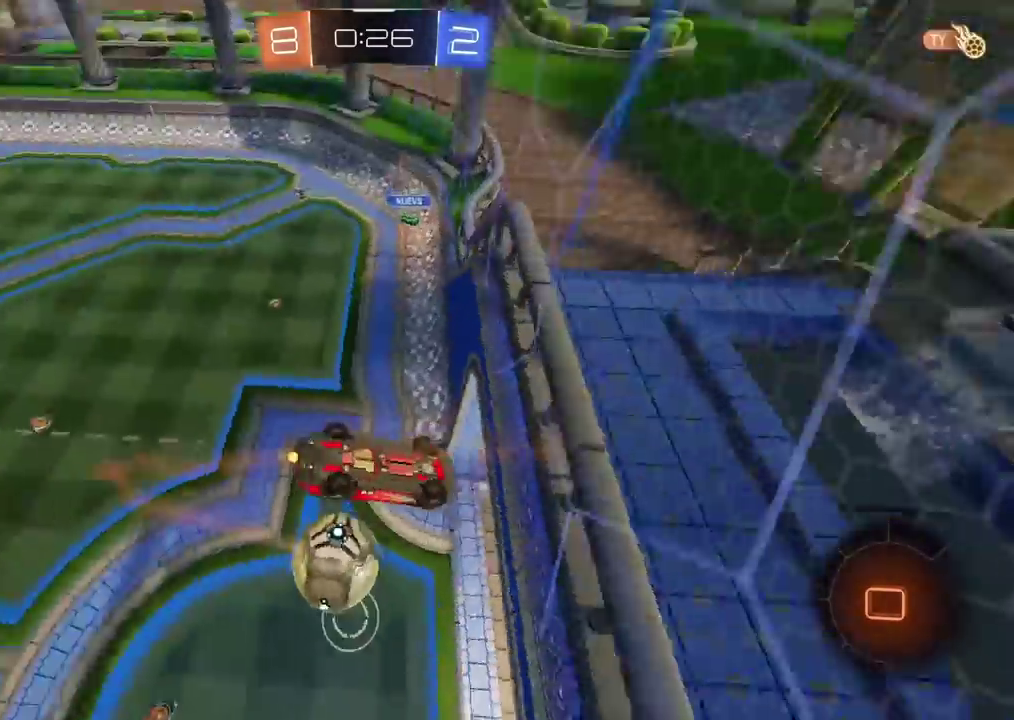
{"buttons": [], "left_stick": "center", "right_stick": "center", "events": []}
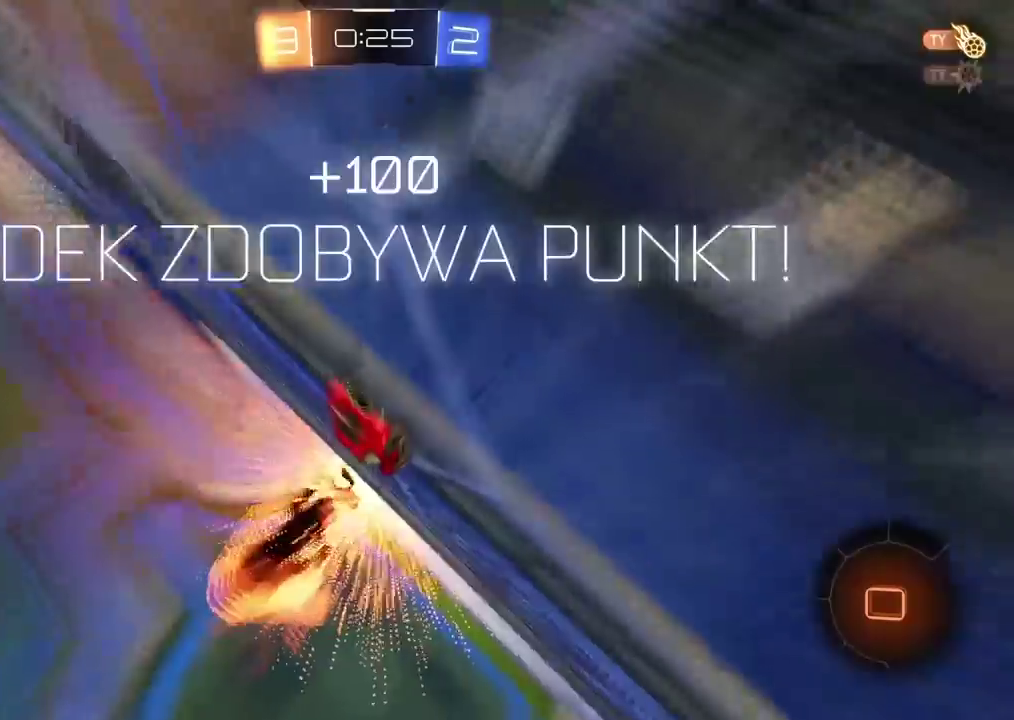
{"buttons": [], "left_stick": "center", "right_stick": "center", "events": [[383, "TRIANGLE", "down"], [500, "TRIANGLE", "up"]]}
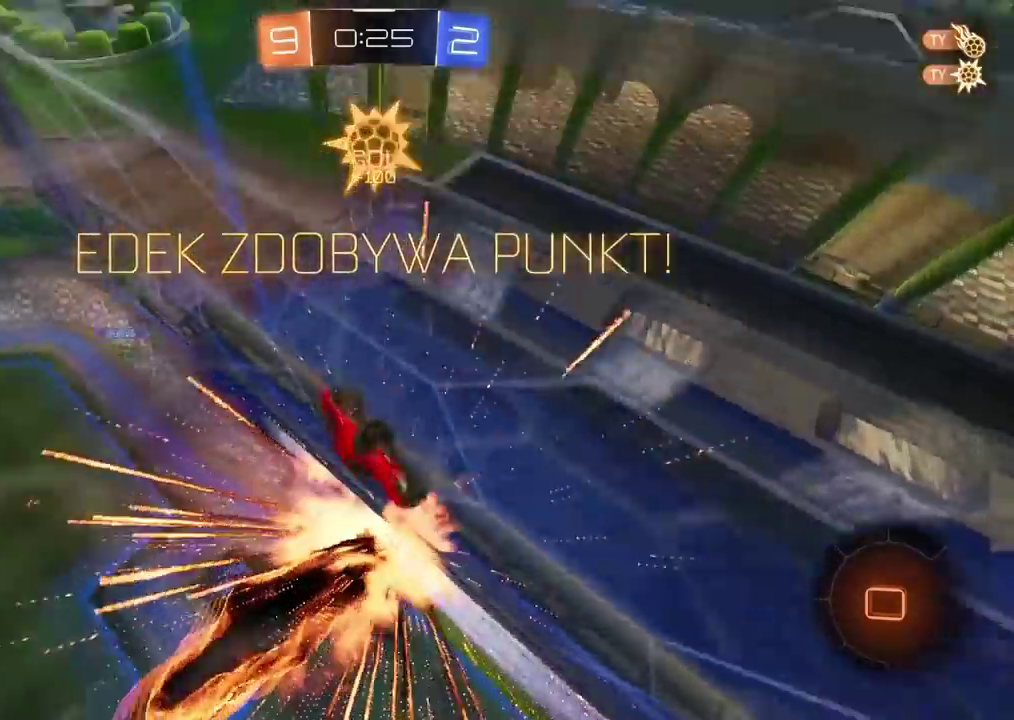
{"buttons": [], "left_stick": "center", "right_stick": "center", "events": [[150, "left_stick", "up"], [417, "left_stick", "center"]]}
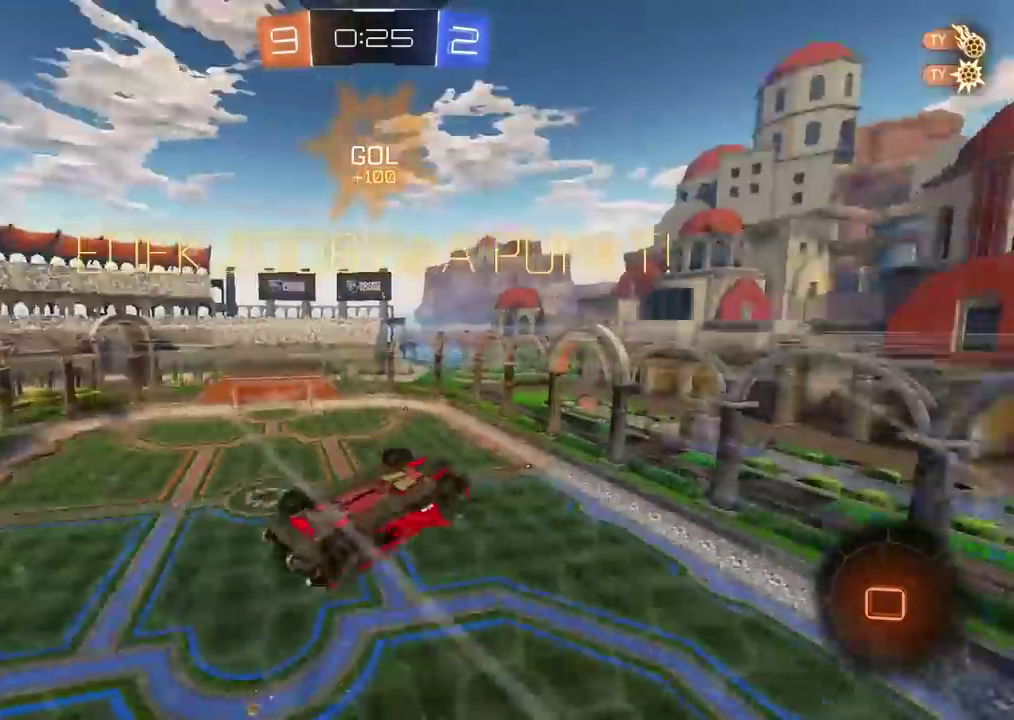
{"buttons": ["L2"], "left_stick": "center", "right_stick": "center", "events": [[483, "L2", "down"]]}
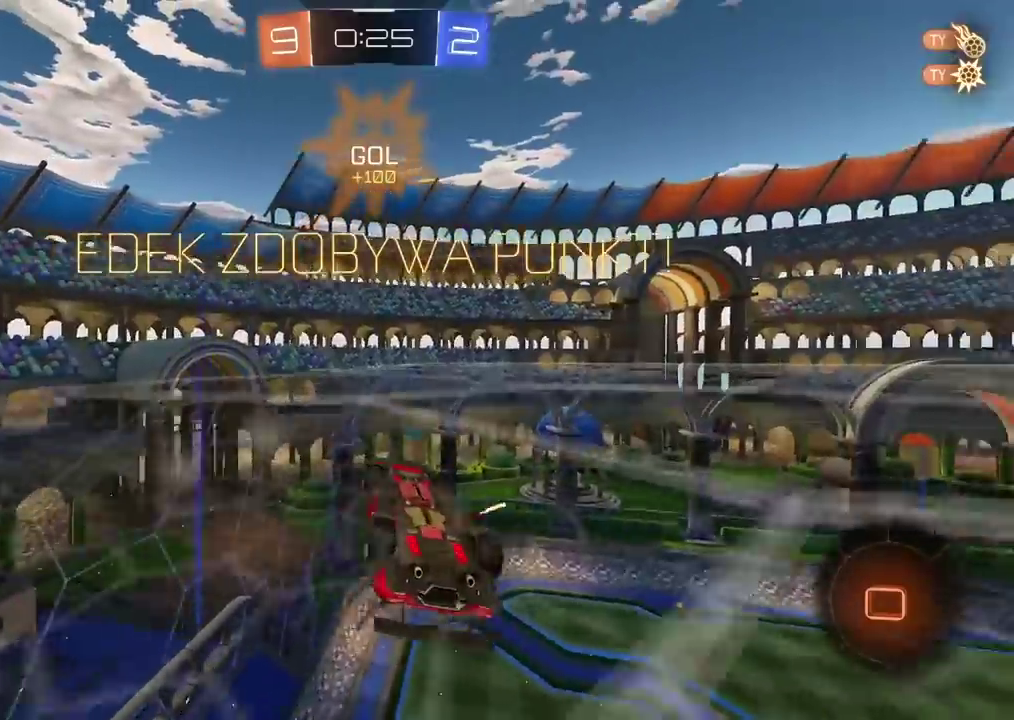
{"buttons": [], "left_stick": "center", "right_stick": "center", "events": [[17, "left_stick", "up-right"], [267, "left_stick", "center"], [283, "L2", "up"]]}